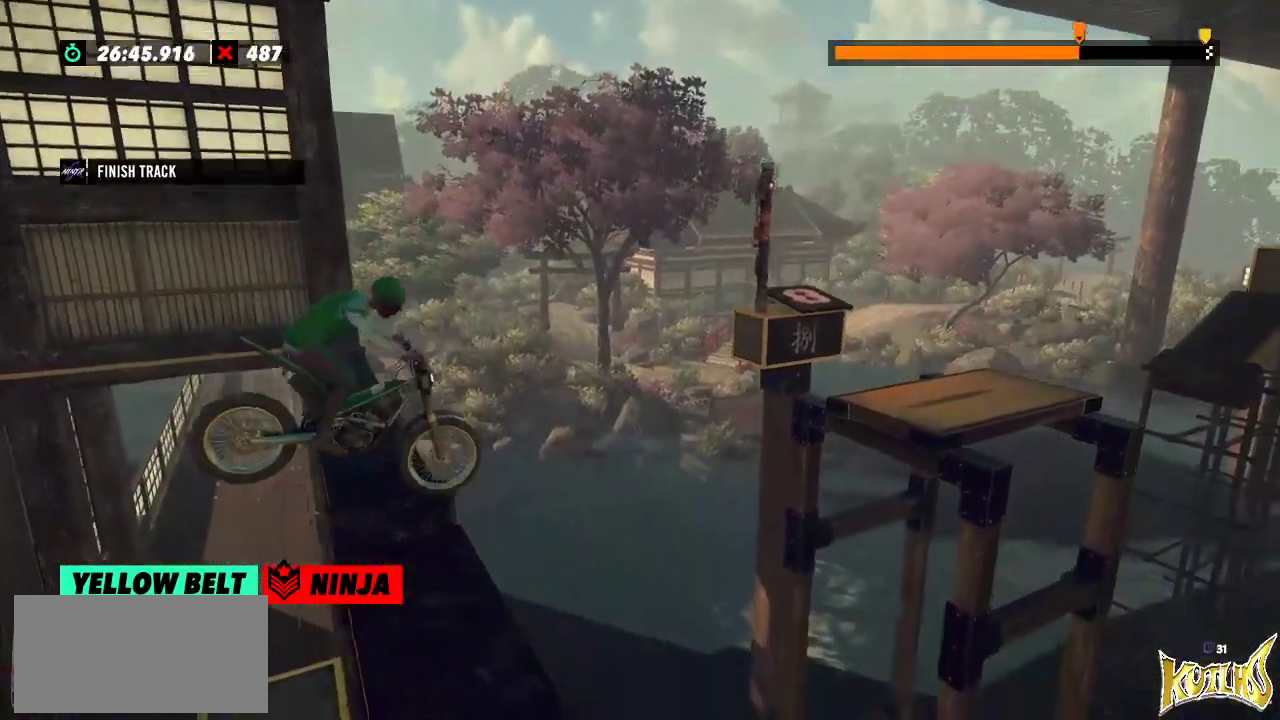
Gameplay with a controller (Xbox layout); each line is a JSON object with the inputs held at the frame after it. "events" lists button and stick changes between this image and that frame as [ms after this image, input, new state], when the widget could be followed in between. Not read: A B DPAD_DOWN DPAD_LEFT DPAD_RIGHT DPAD_UP L1 L3 R1 R3 SELECT START X Y right_stick.
{"buttons": ["R2"], "left_stick": "center", "events": [[100, "left_stick", "left"], [133, "R2", "down"], [283, "left_stick", "right"], [467, "left_stick", "center"]]}
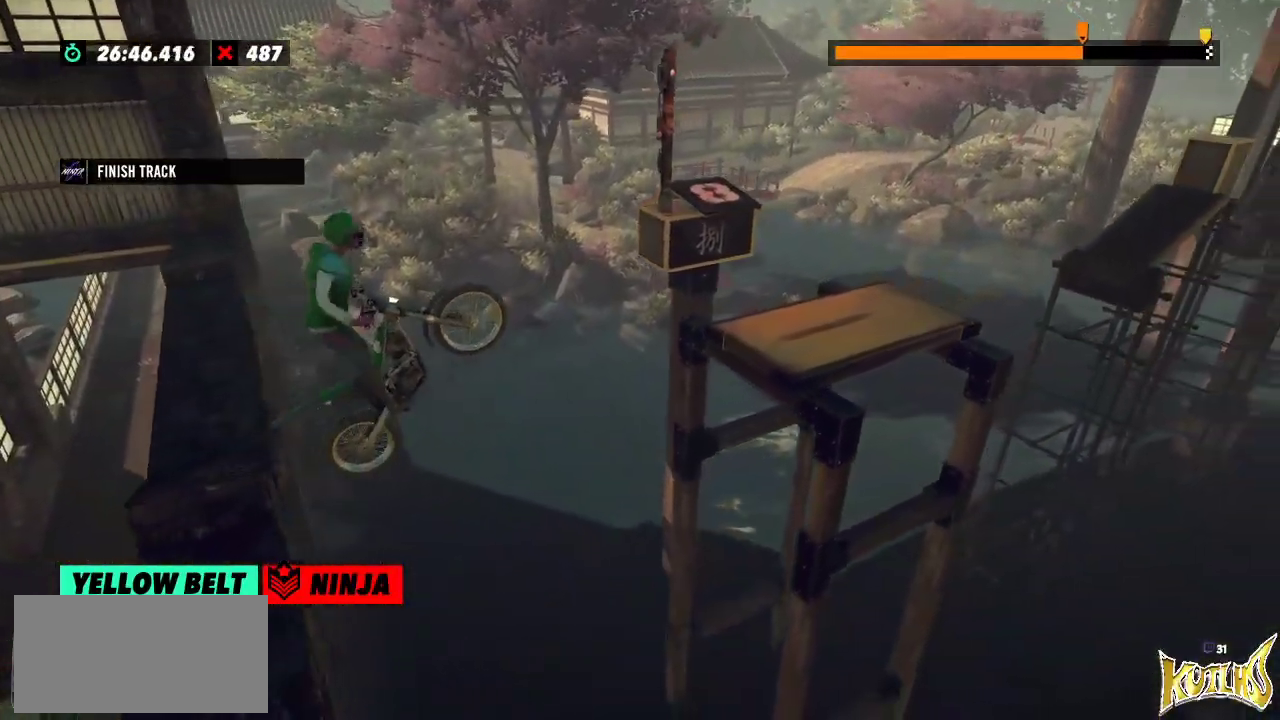
{"buttons": ["R2"], "left_stick": "right", "events": [[33, "left_stick", "right"]]}
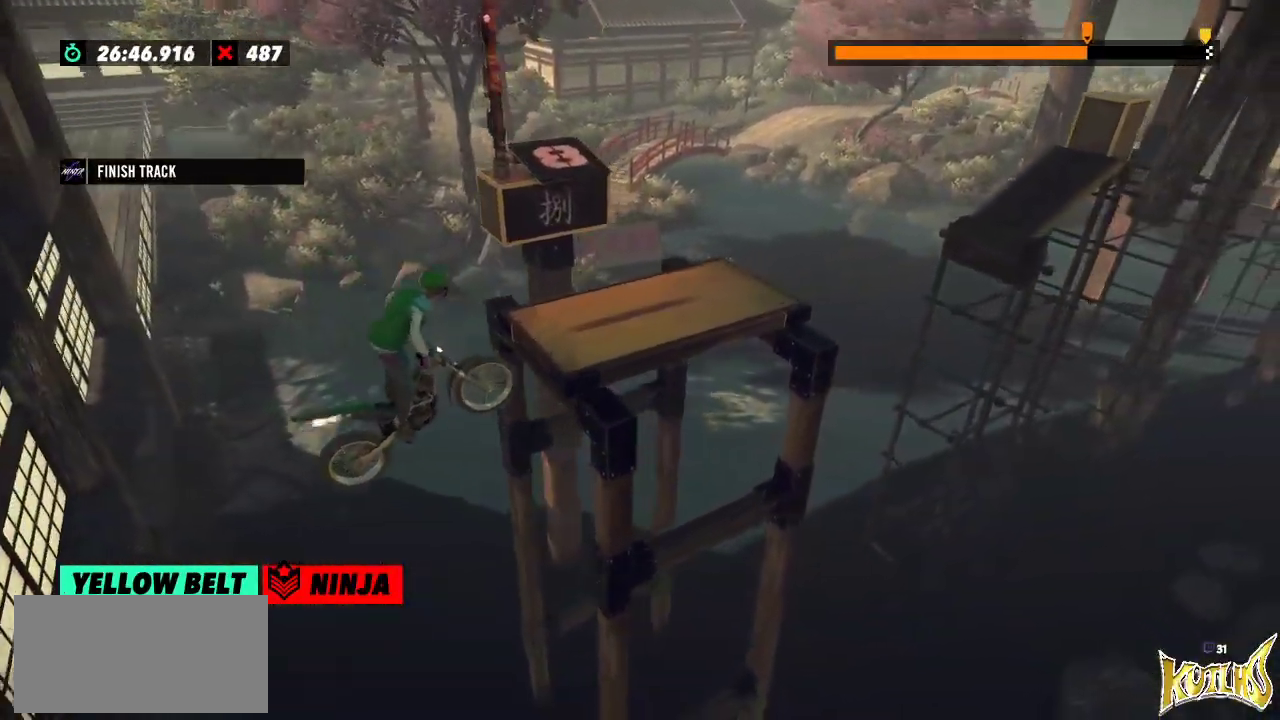
{"buttons": [], "left_stick": "center", "events": [[333, "left_stick", "center"], [400, "R2", "up"]]}
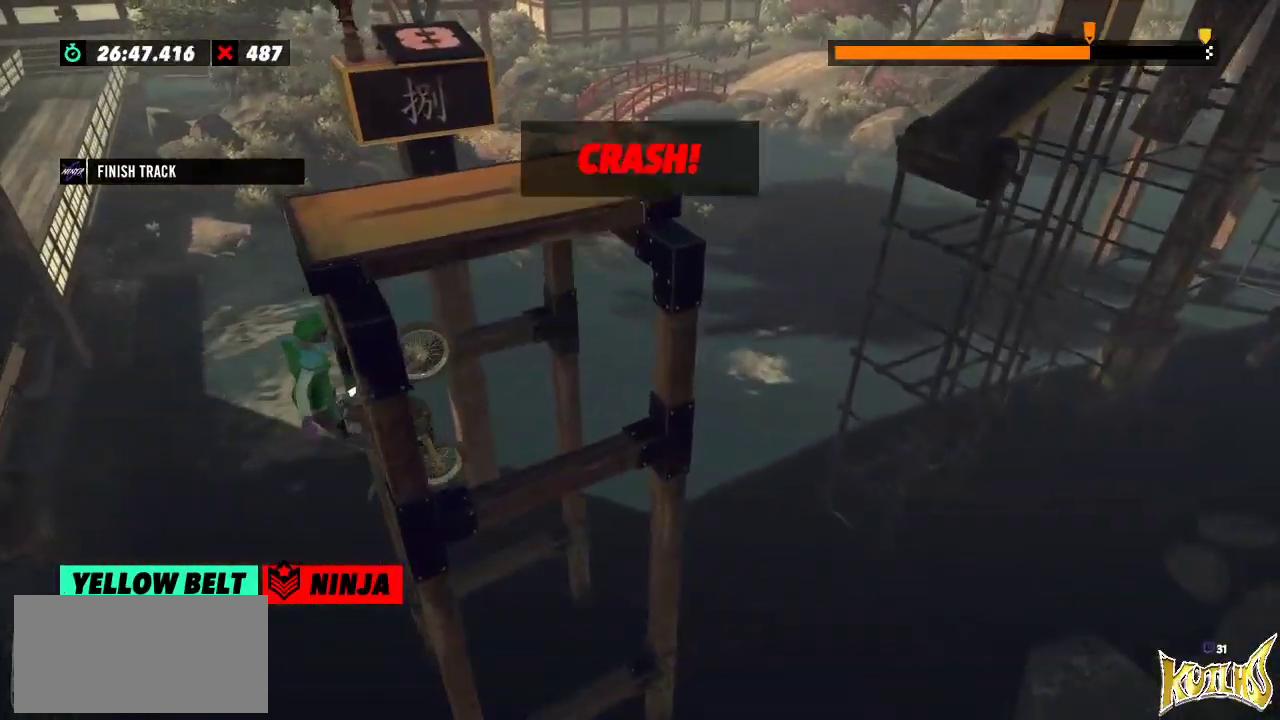
{"buttons": [], "left_stick": "center", "events": []}
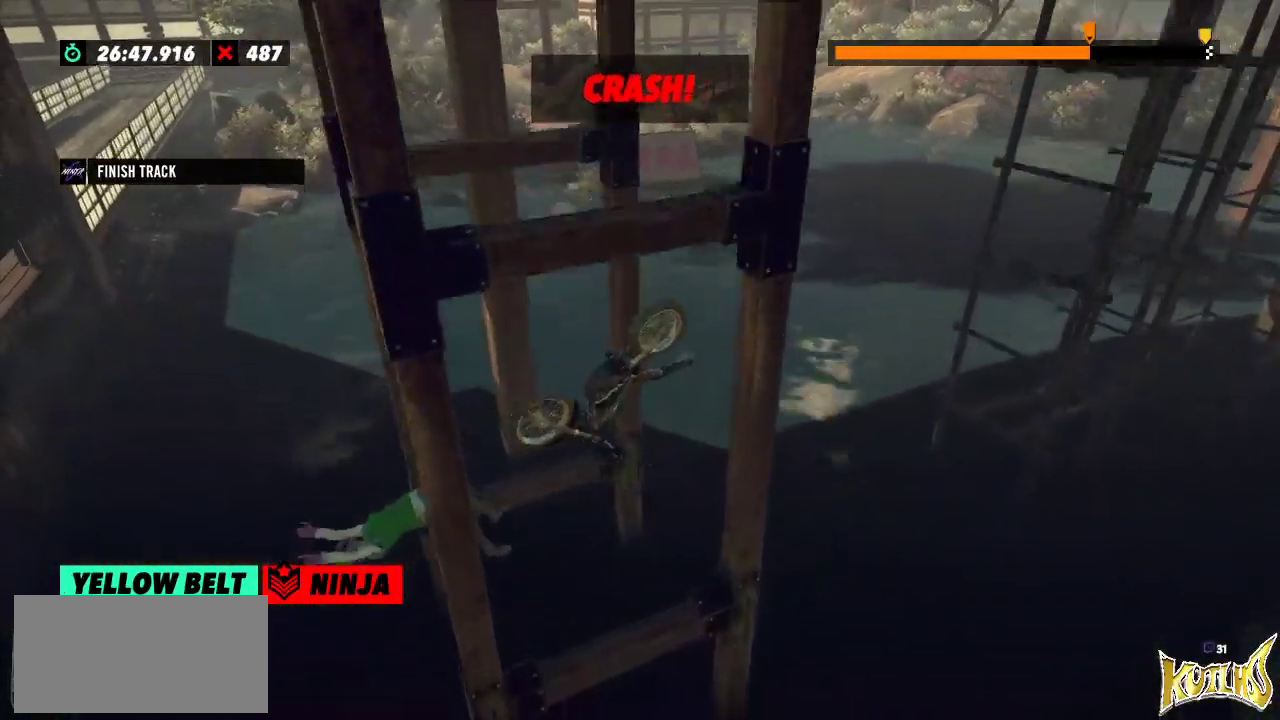
{"buttons": [], "left_stick": "center", "events": []}
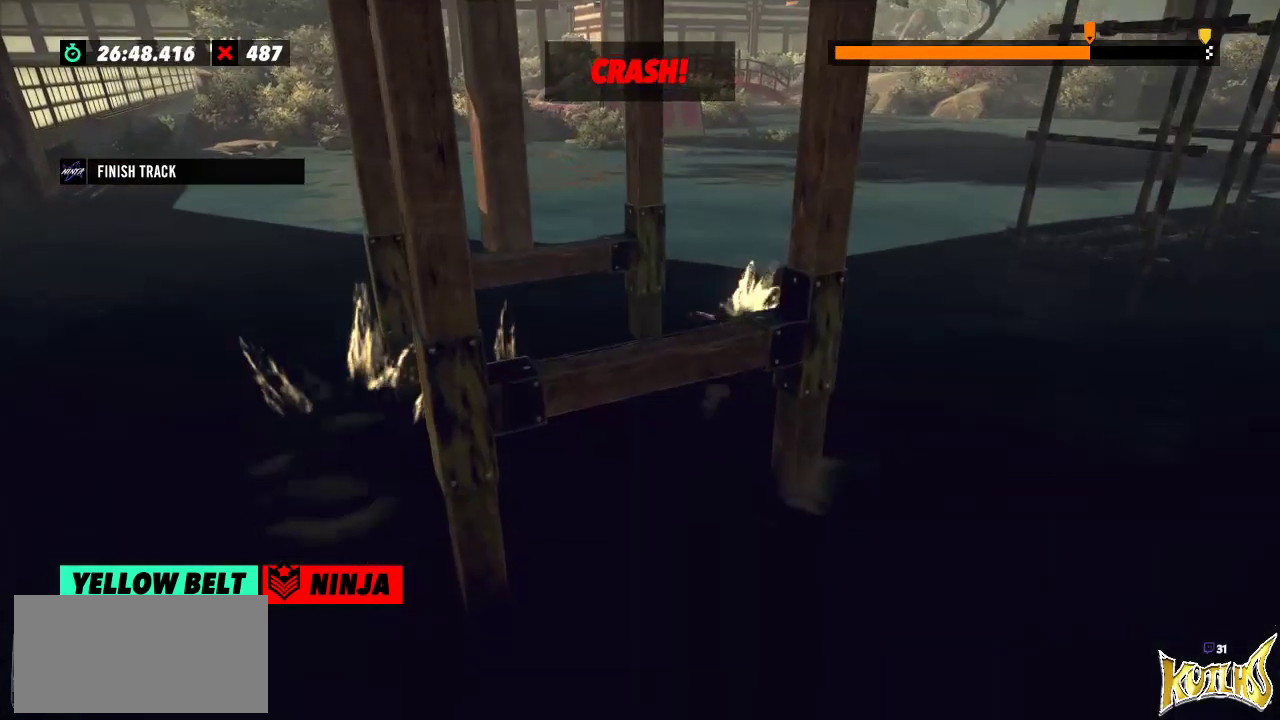
{"buttons": [], "left_stick": "center", "events": []}
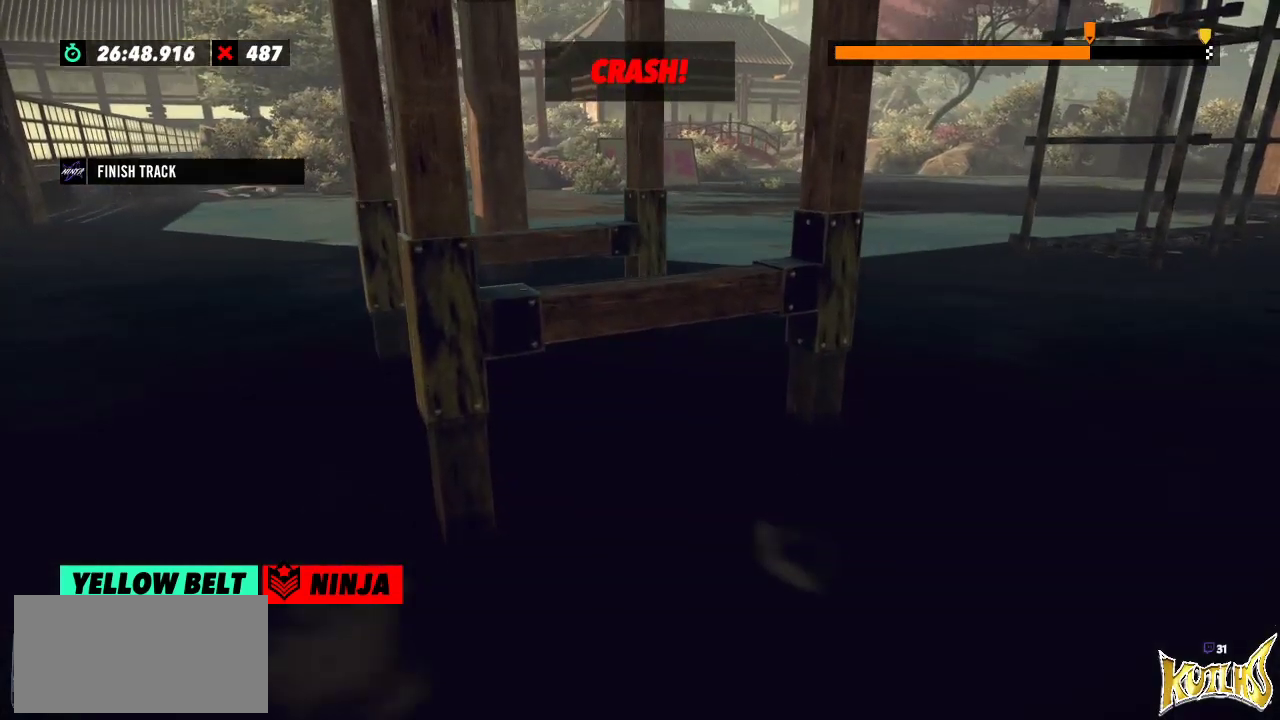
{"buttons": [], "left_stick": "center", "events": []}
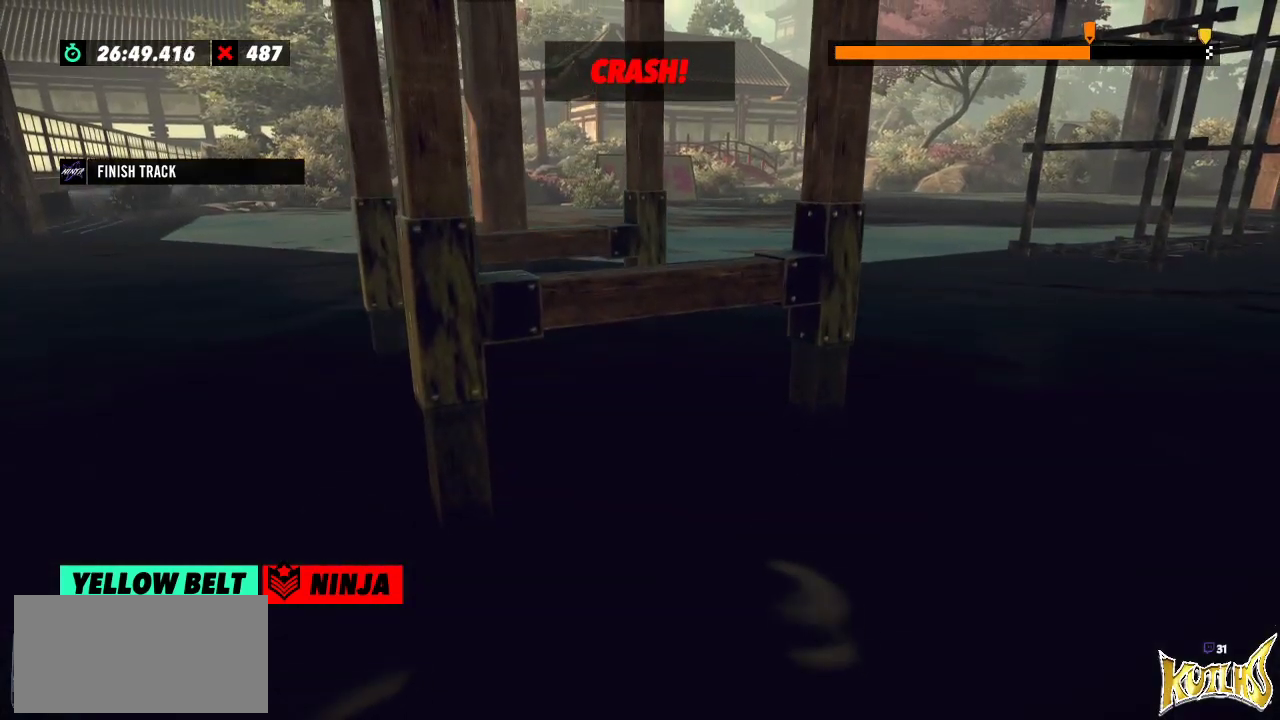
{"buttons": [], "left_stick": "center", "events": []}
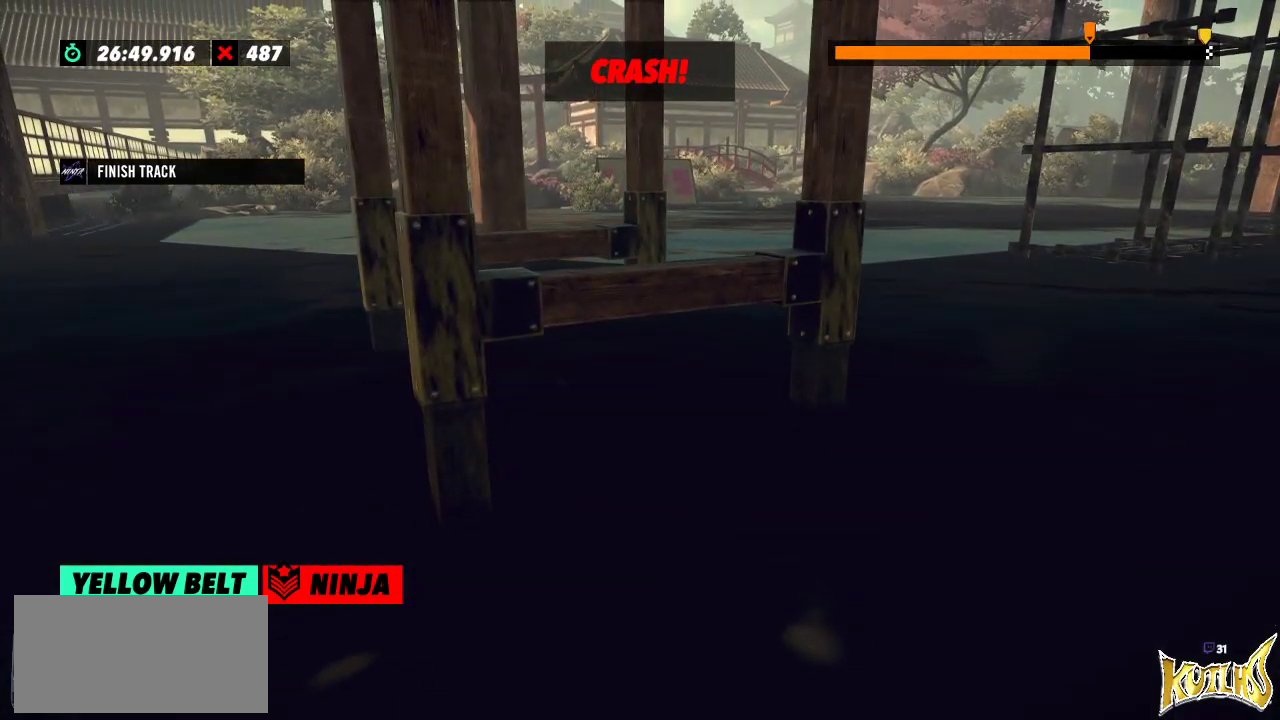
{"buttons": [], "left_stick": "center", "events": []}
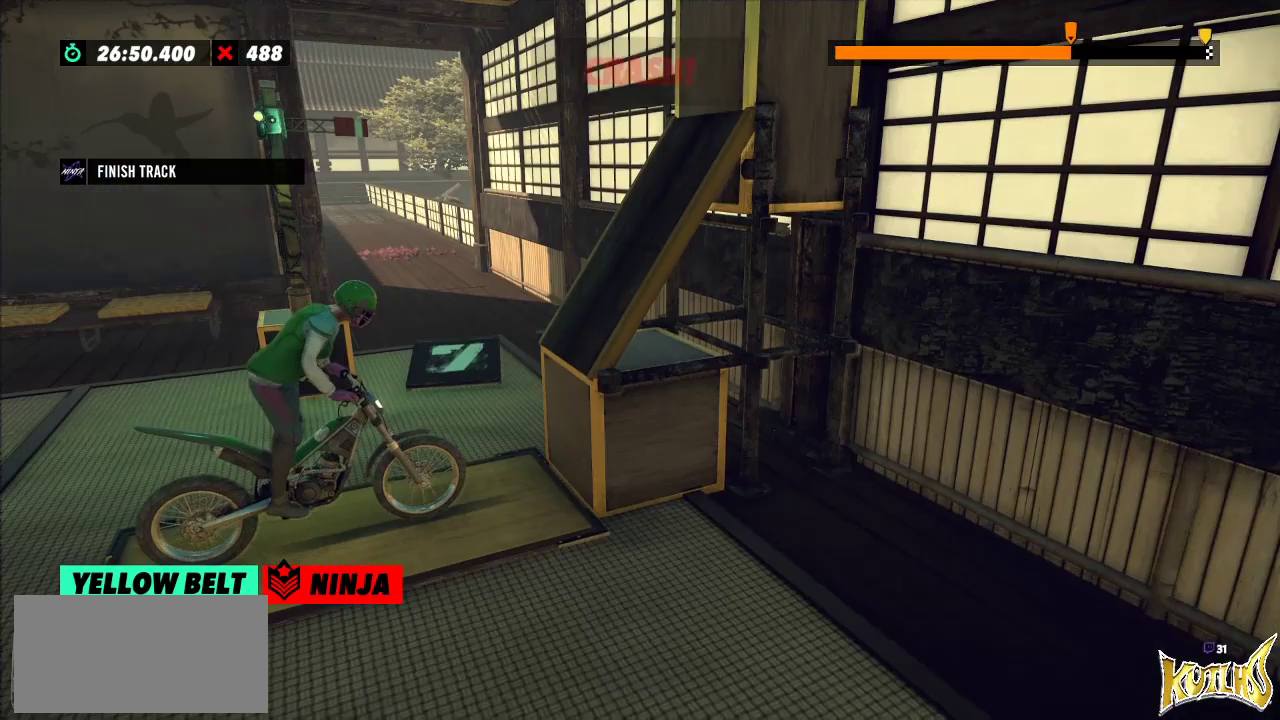
{"buttons": ["L2"], "left_stick": "center", "events": [[450, "L2", "down"]]}
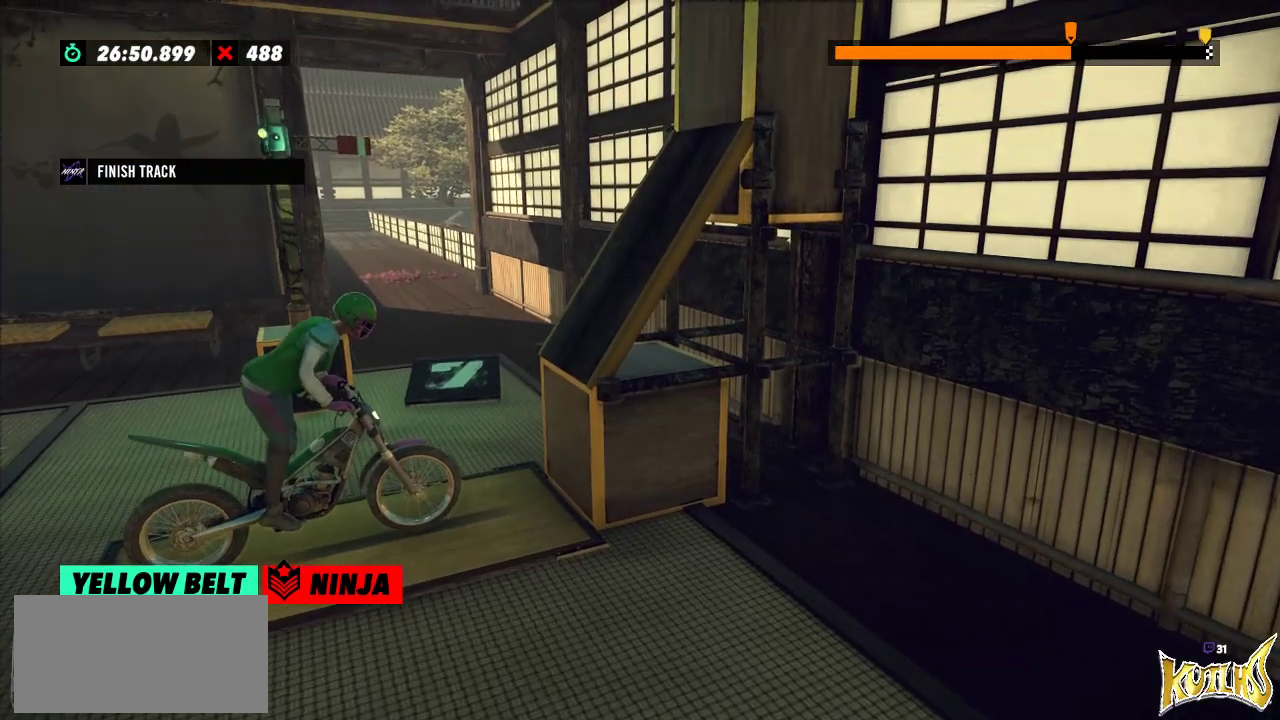
{"buttons": ["R2"], "left_stick": "left", "events": [[50, "L2", "up"], [317, "left_stick", "left"], [333, "R2", "down"]]}
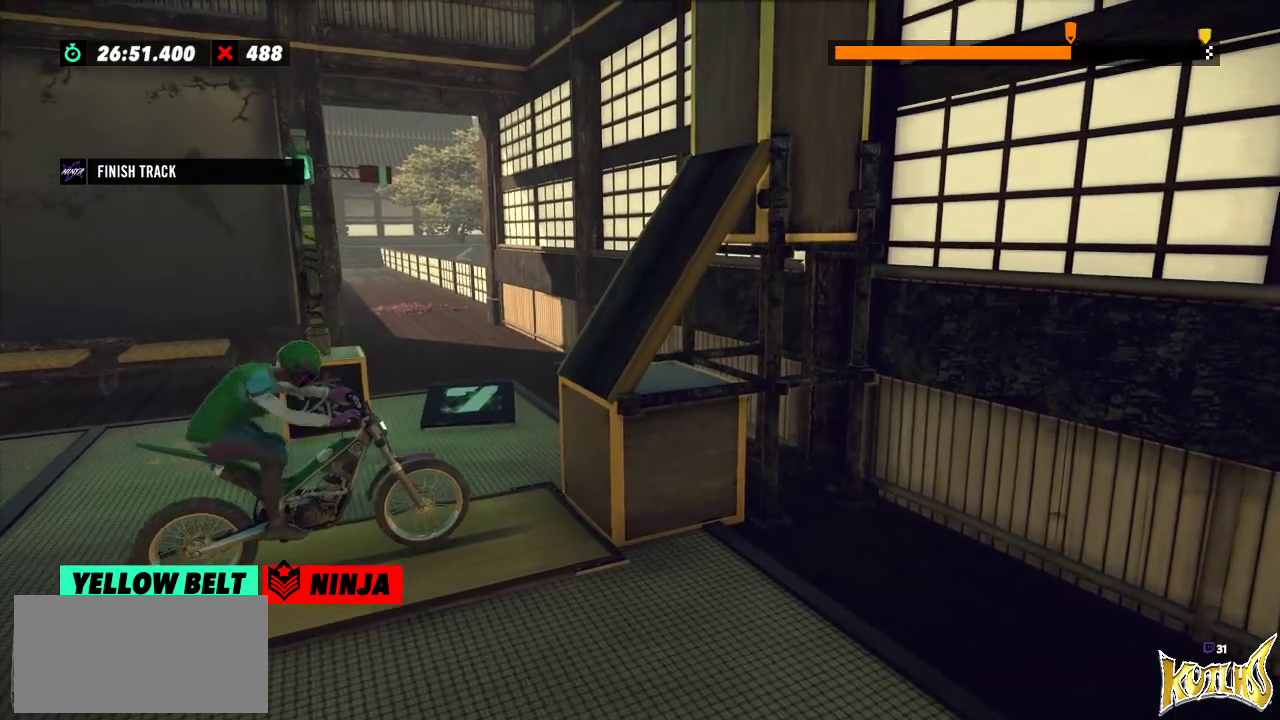
{"buttons": ["R2"], "left_stick": "center", "events": [[133, "left_stick", "right"], [300, "left_stick", "left"], [417, "left_stick", "center"]]}
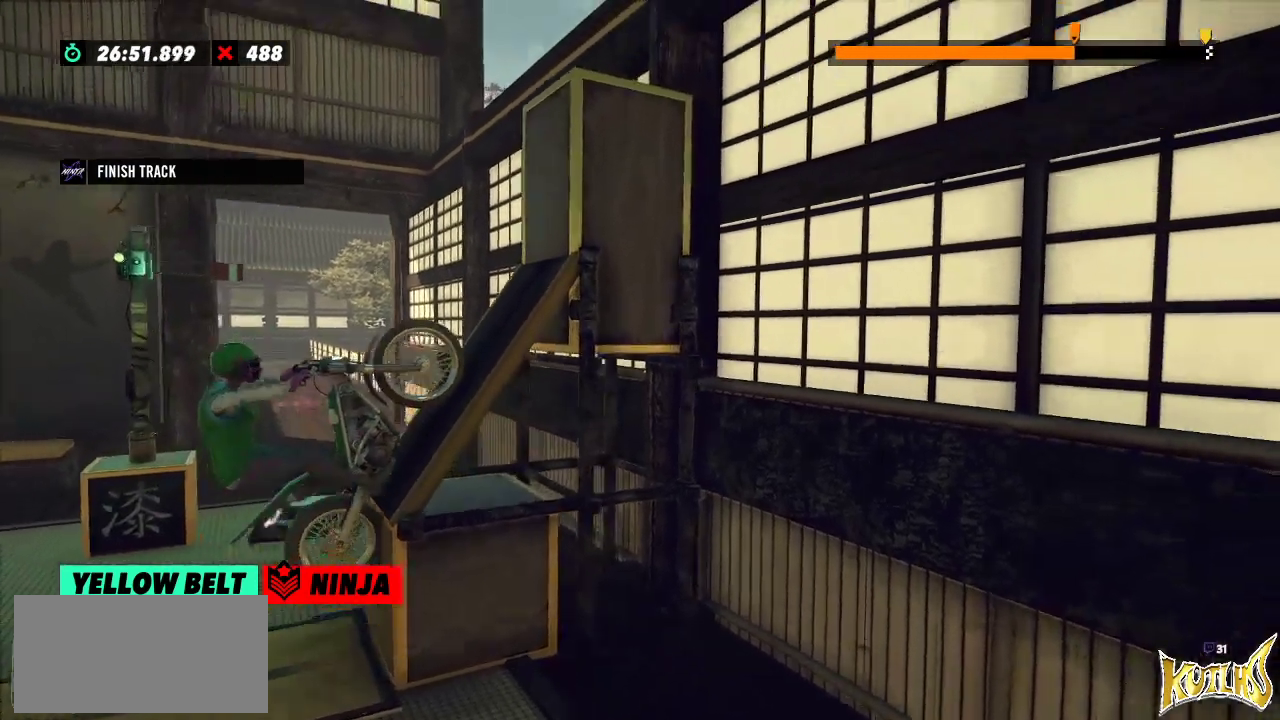
{"buttons": ["L2", "R2"], "left_stick": "right", "events": [[250, "left_stick", "right"], [417, "L2", "down"]]}
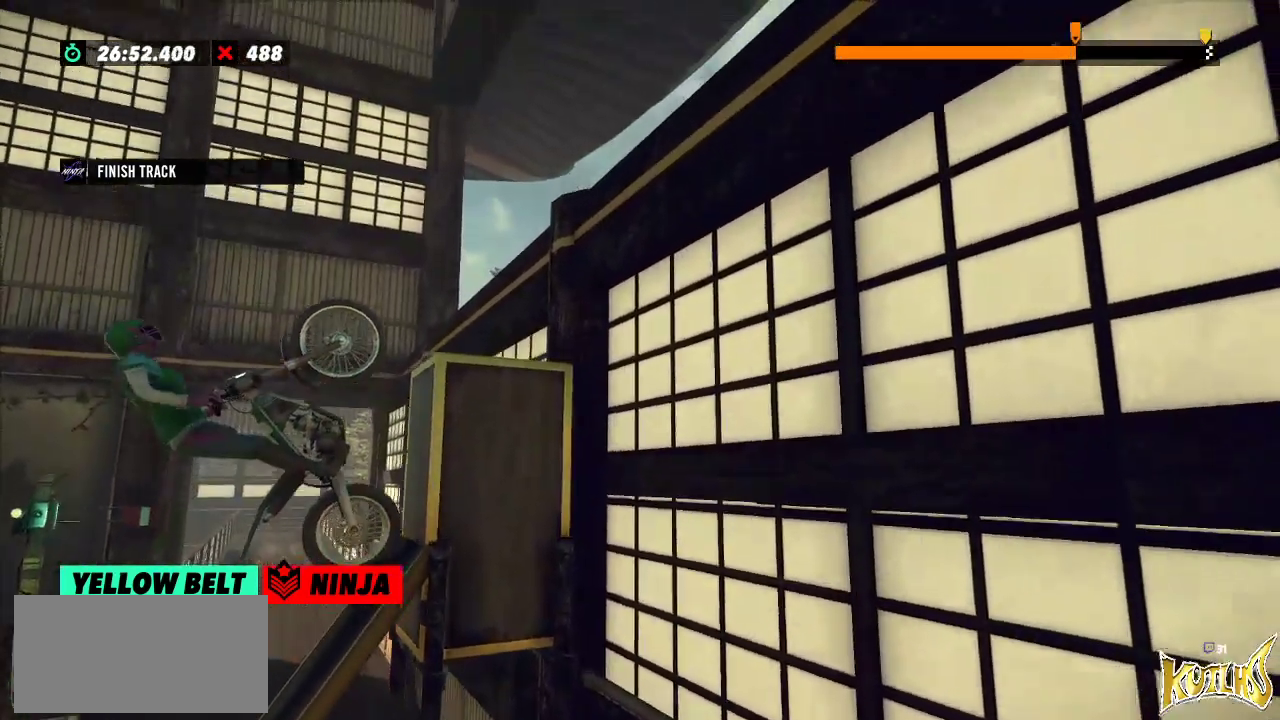
{"buttons": ["R2"], "left_stick": "right", "events": [[117, "L2", "up"]]}
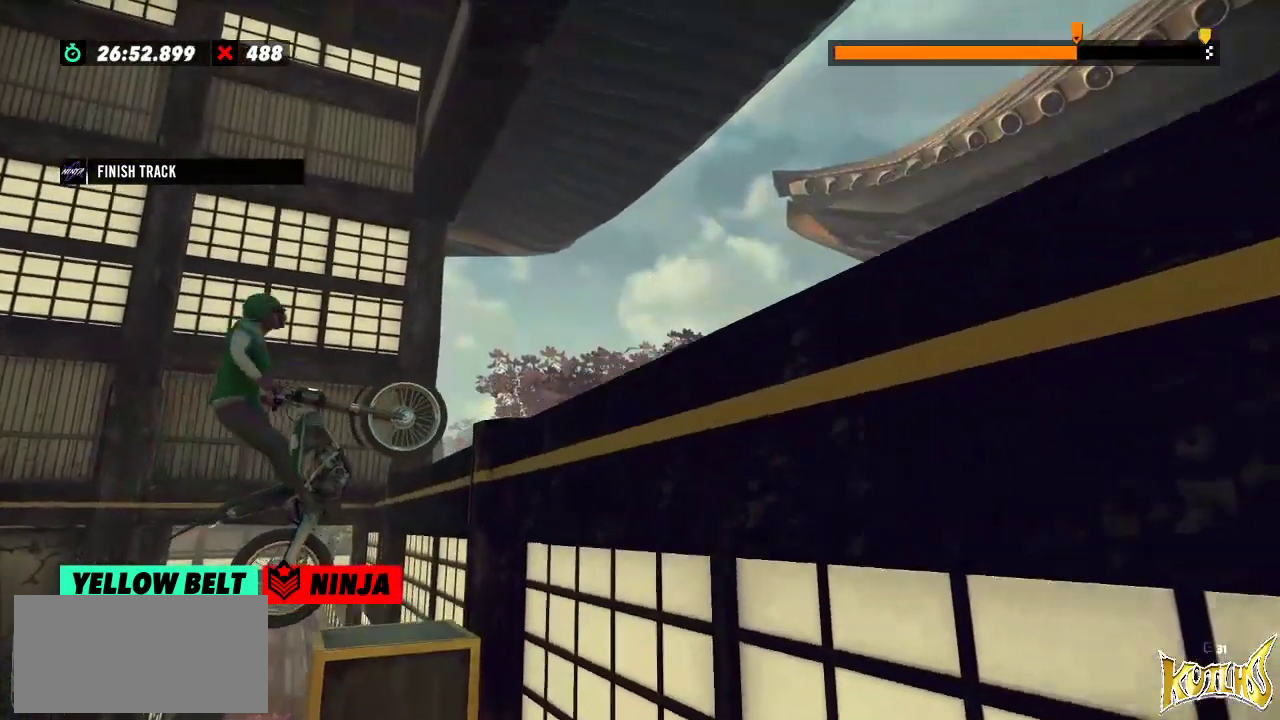
{"buttons": [], "left_stick": "right", "events": [[16, "left_stick", "center"], [333, "left_stick", "right"], [383, "R2", "up"]]}
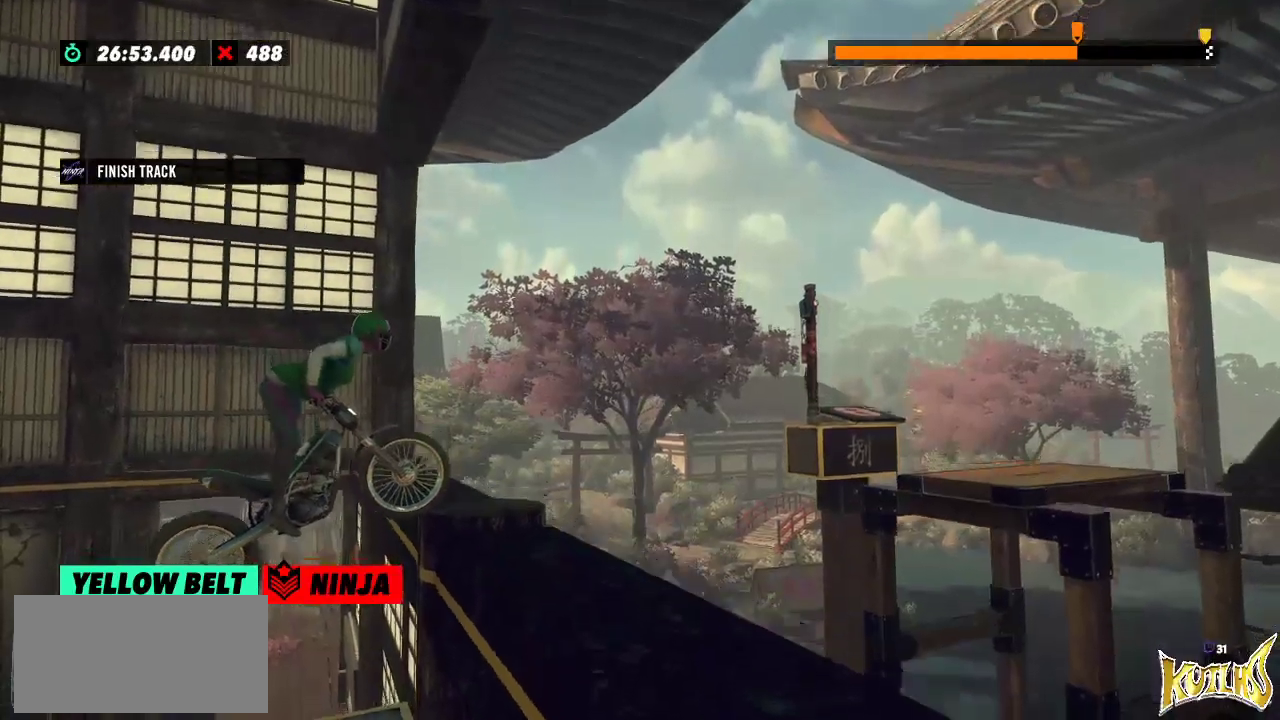
{"buttons": [], "left_stick": "center", "events": [[17, "left_stick", "center"], [400, "L2", "down"], [484, "L2", "up"]]}
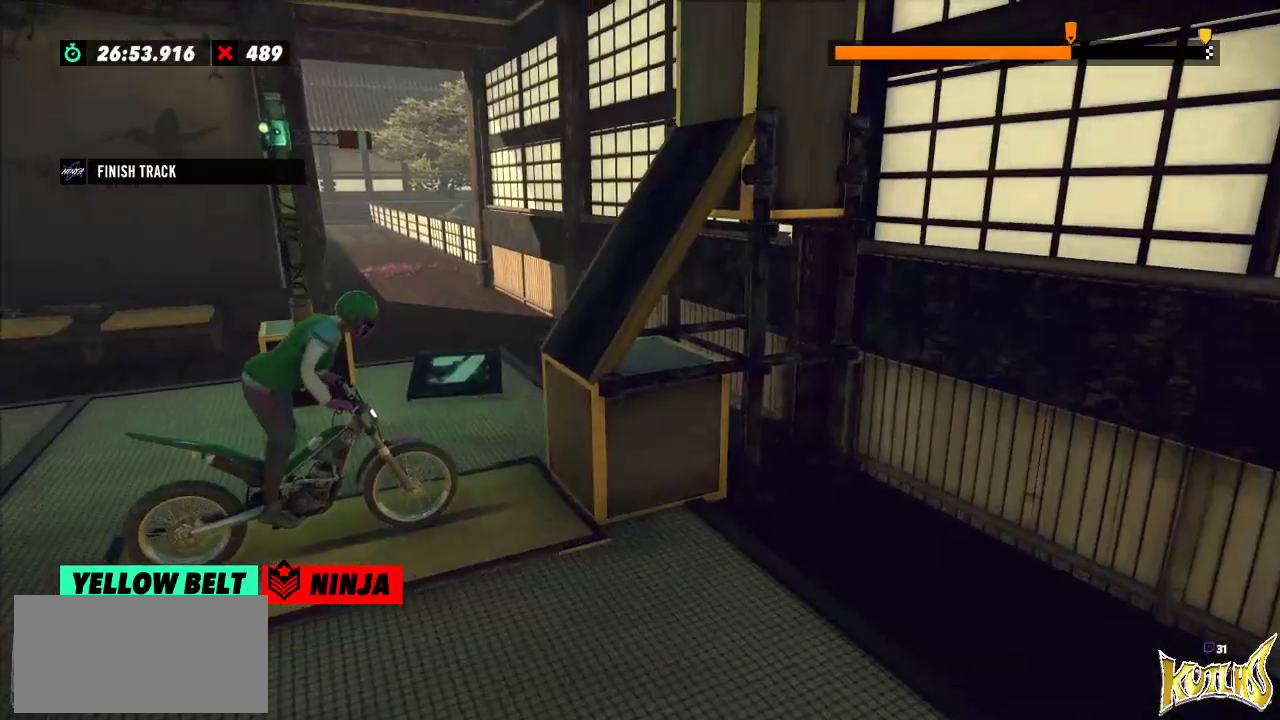
{"buttons": ["R2"], "left_stick": "left", "events": [[216, "R2", "down"], [216, "left_stick", "left"]]}
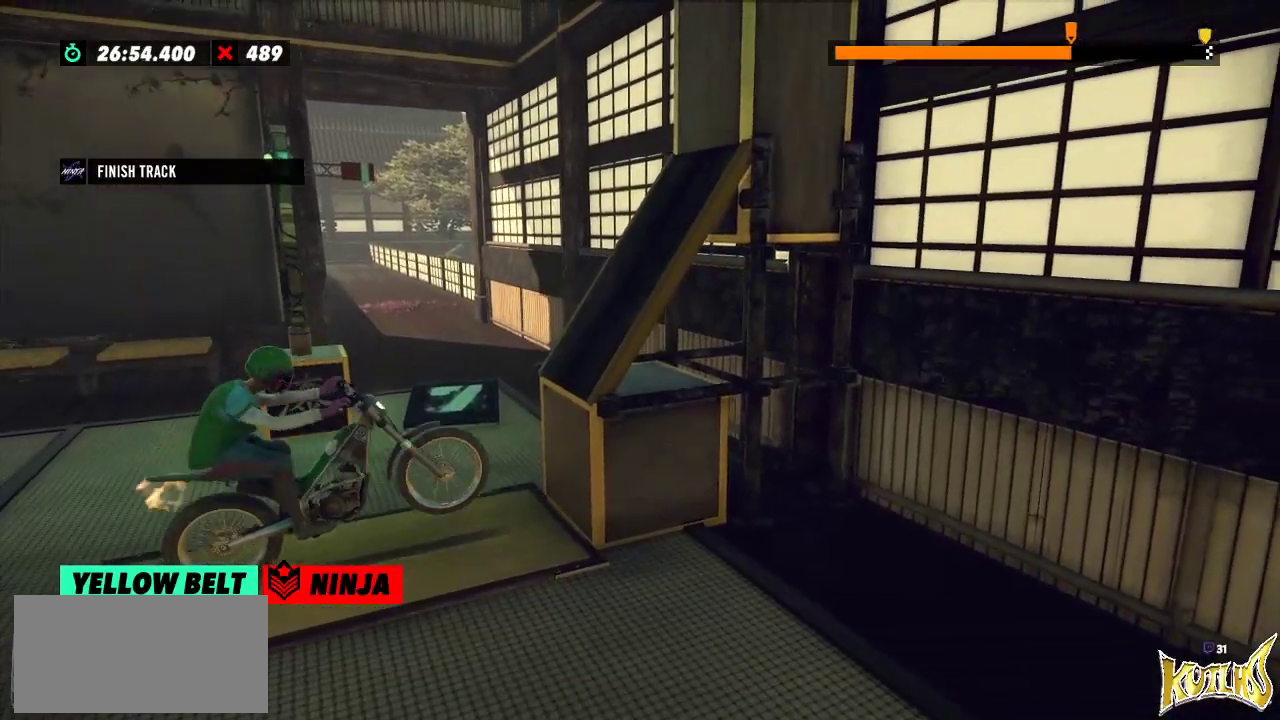
{"buttons": ["R2"], "left_stick": "center", "events": [[33, "left_stick", "right"], [184, "left_stick", "left"], [350, "left_stick", "center"]]}
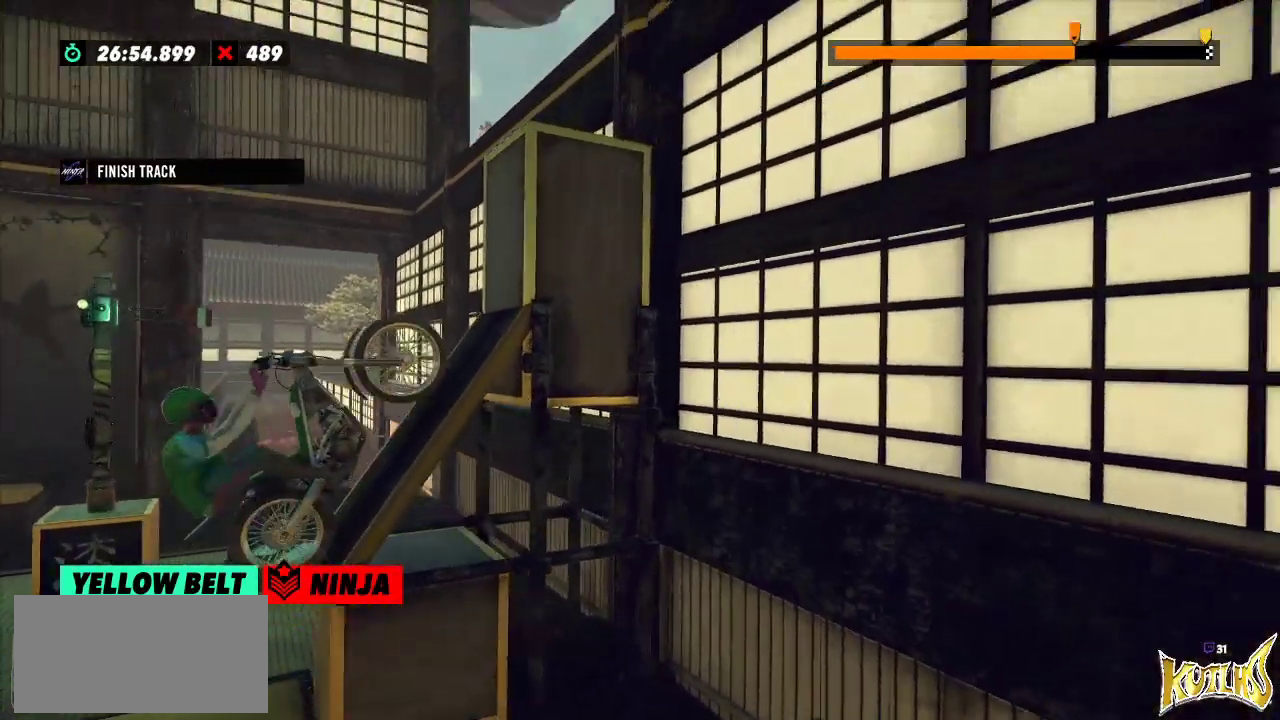
{"buttons": ["R2"], "left_stick": "right", "events": [[150, "left_stick", "right"], [266, "L2", "down"], [417, "L2", "up"]]}
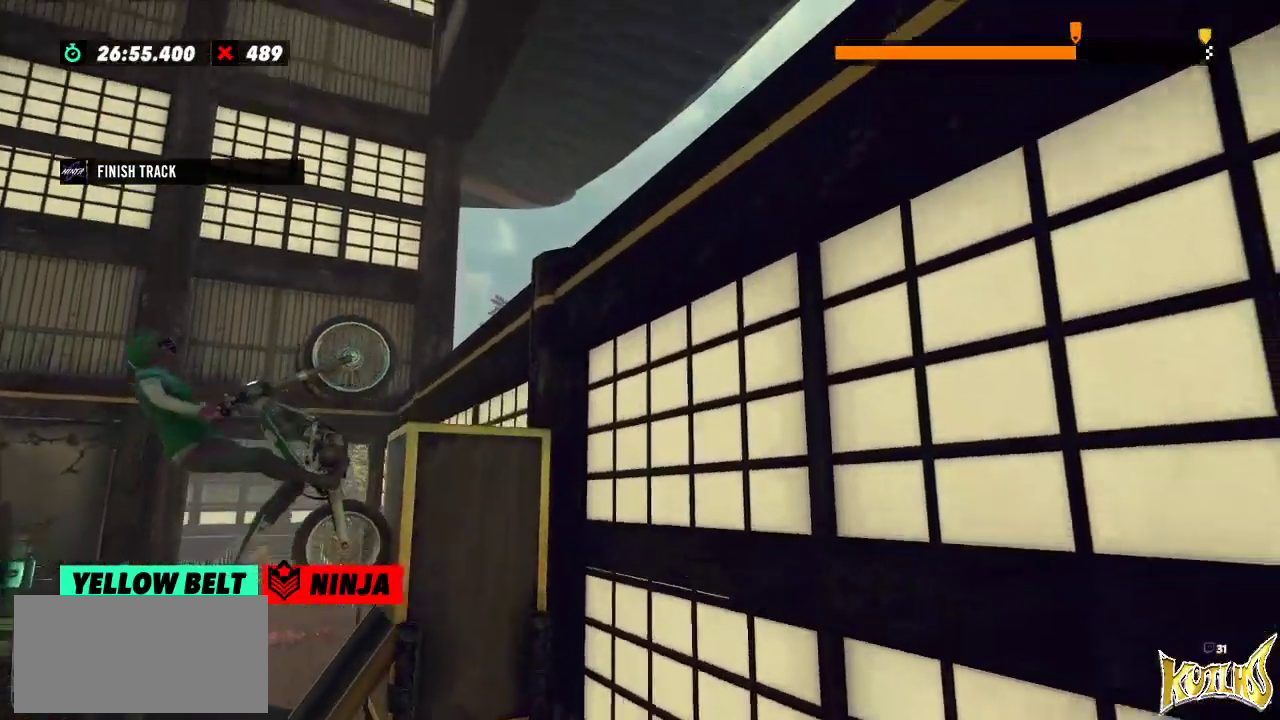
{"buttons": ["R2"], "left_stick": "center", "events": [[467, "left_stick", "center"]]}
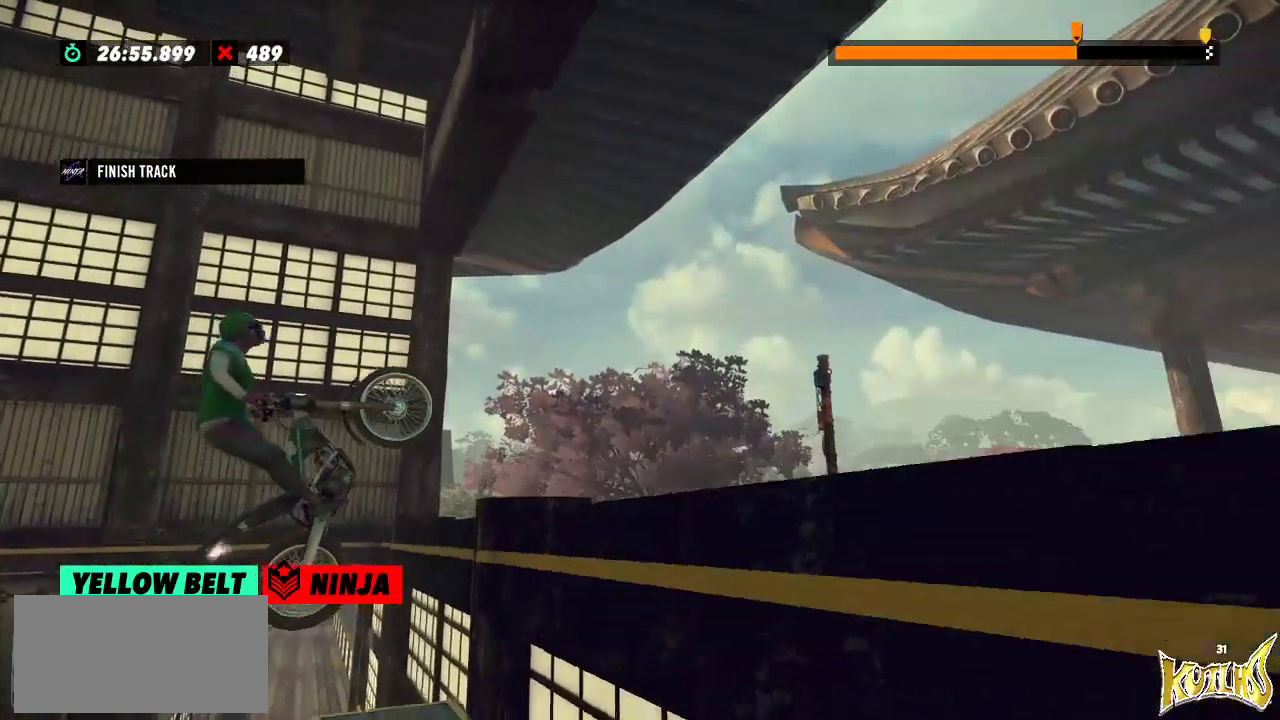
{"buttons": ["R2"], "left_stick": "left", "events": [[67, "R2", "up"], [167, "L2", "down"], [283, "L2", "up"], [400, "R2", "down"], [400, "left_stick", "left"]]}
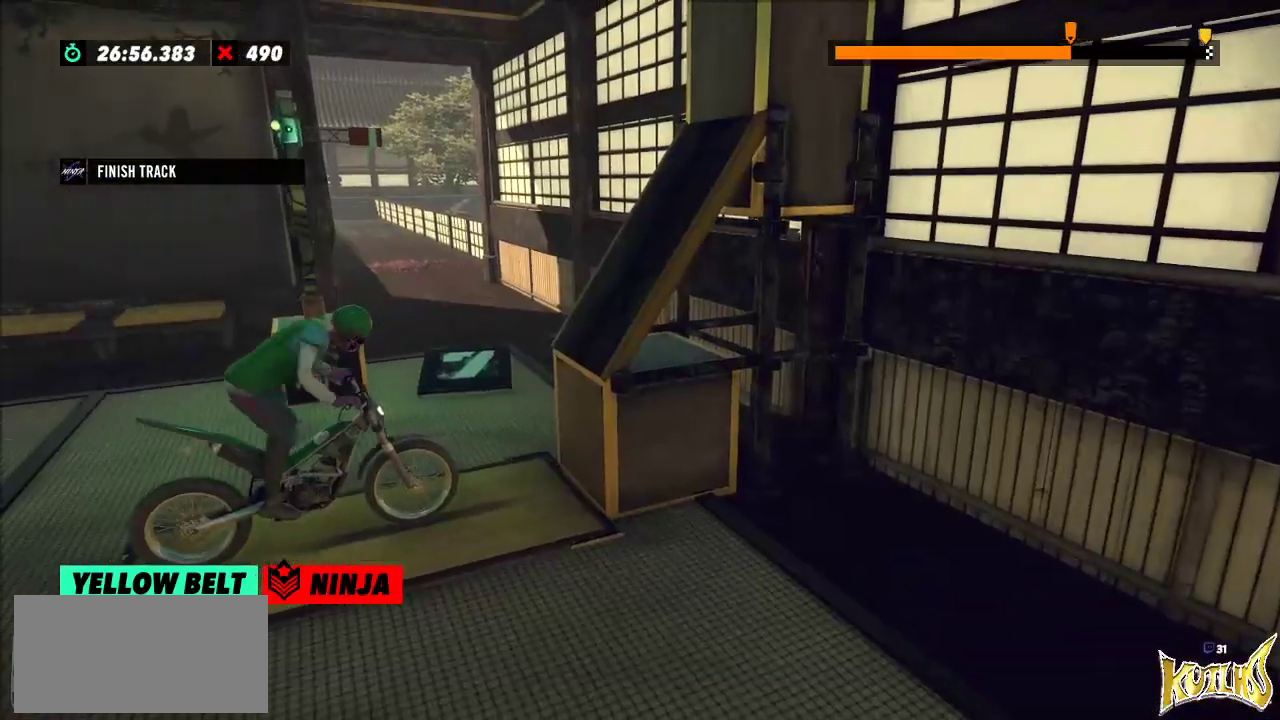
{"buttons": ["R2"], "left_stick": "center", "events": [[234, "left_stick", "right"], [384, "left_stick", "left"], [484, "left_stick", "center"]]}
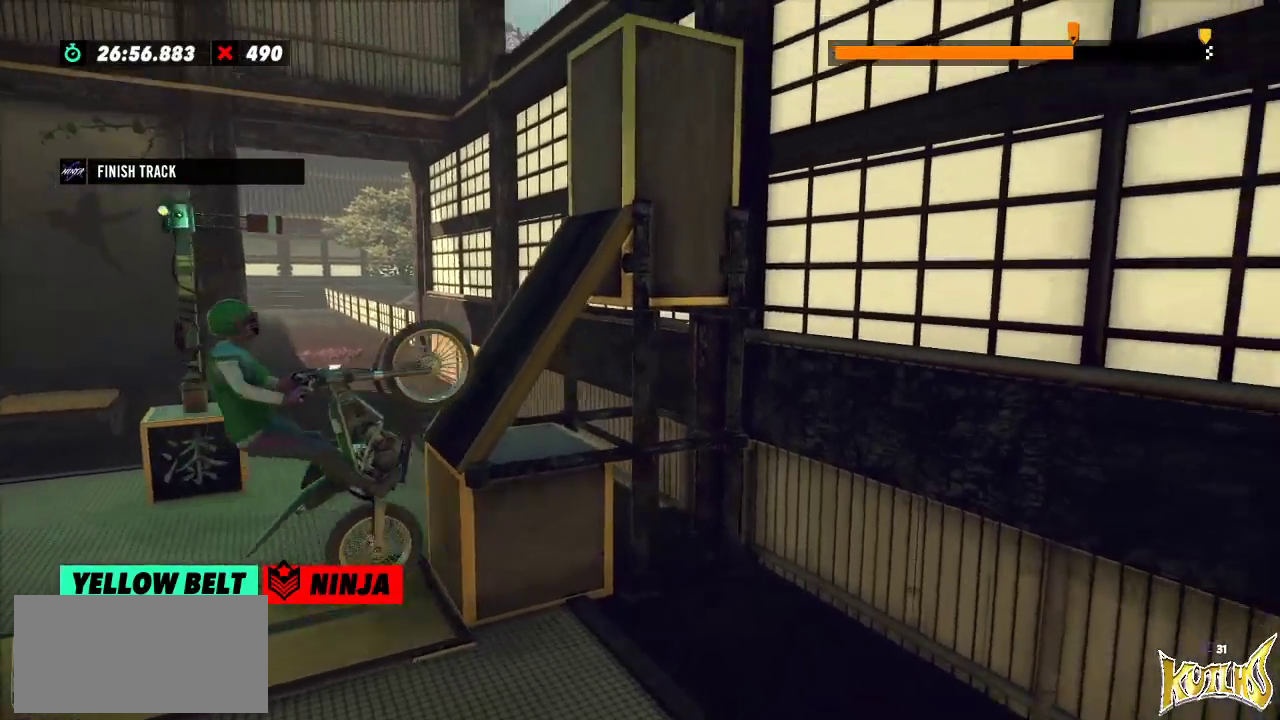
{"buttons": ["R2"], "left_stick": "right", "events": [[384, "left_stick", "right"]]}
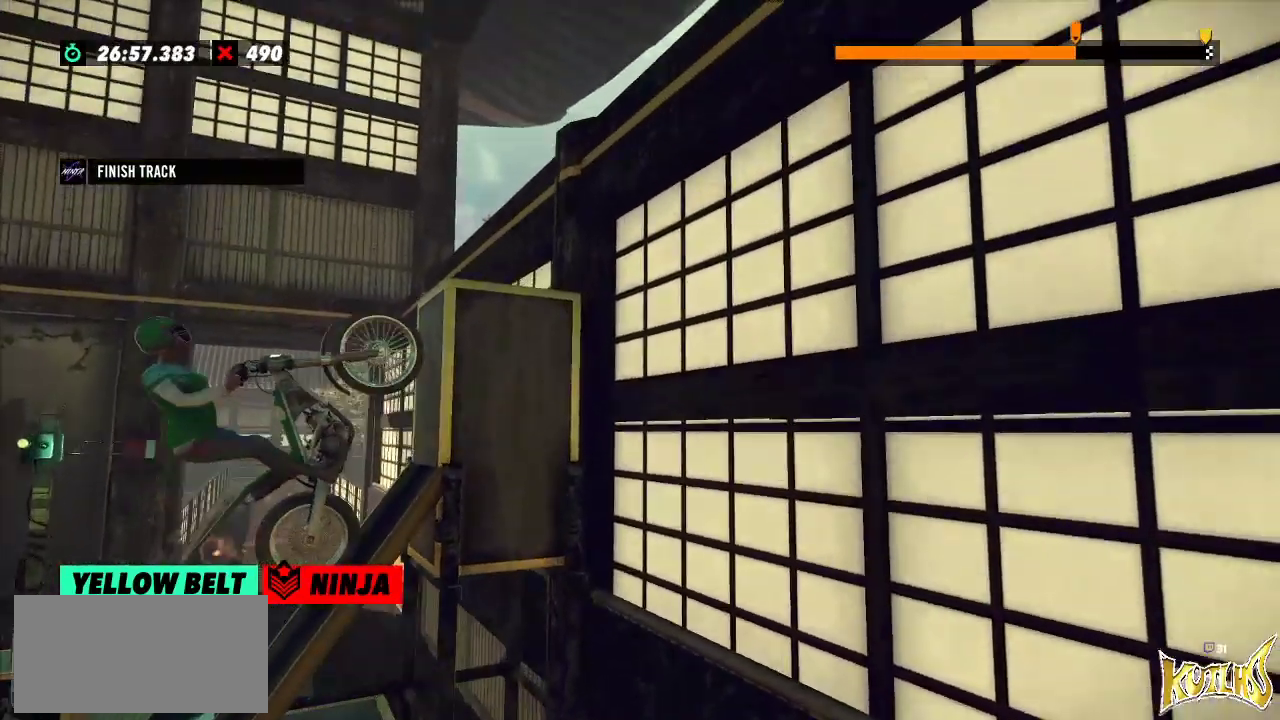
{"buttons": ["R2"], "left_stick": "right", "events": []}
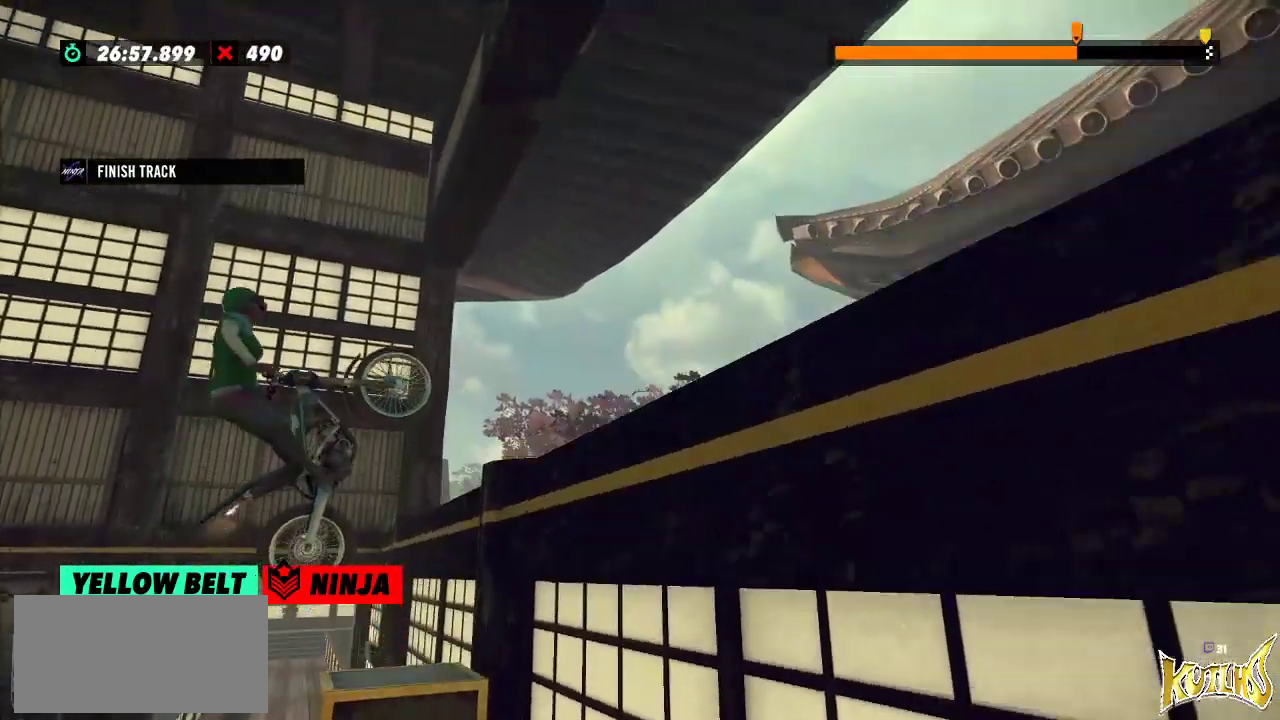
{"buttons": [], "left_stick": "right", "events": [[100, "R2", "up"], [100, "left_stick", "center"], [150, "left_stick", "left"], [384, "left_stick", "right"]]}
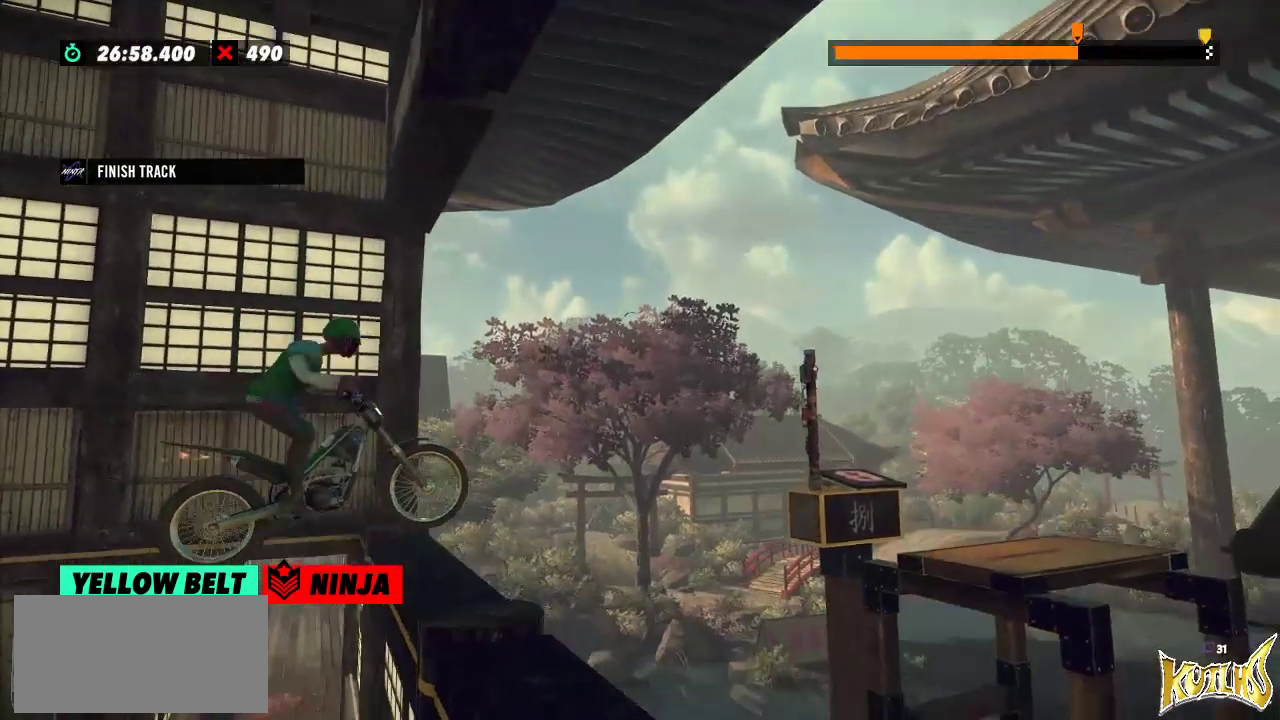
{"buttons": ["L2"], "left_stick": "left", "events": [[67, "L2", "down"], [434, "left_stick", "left"]]}
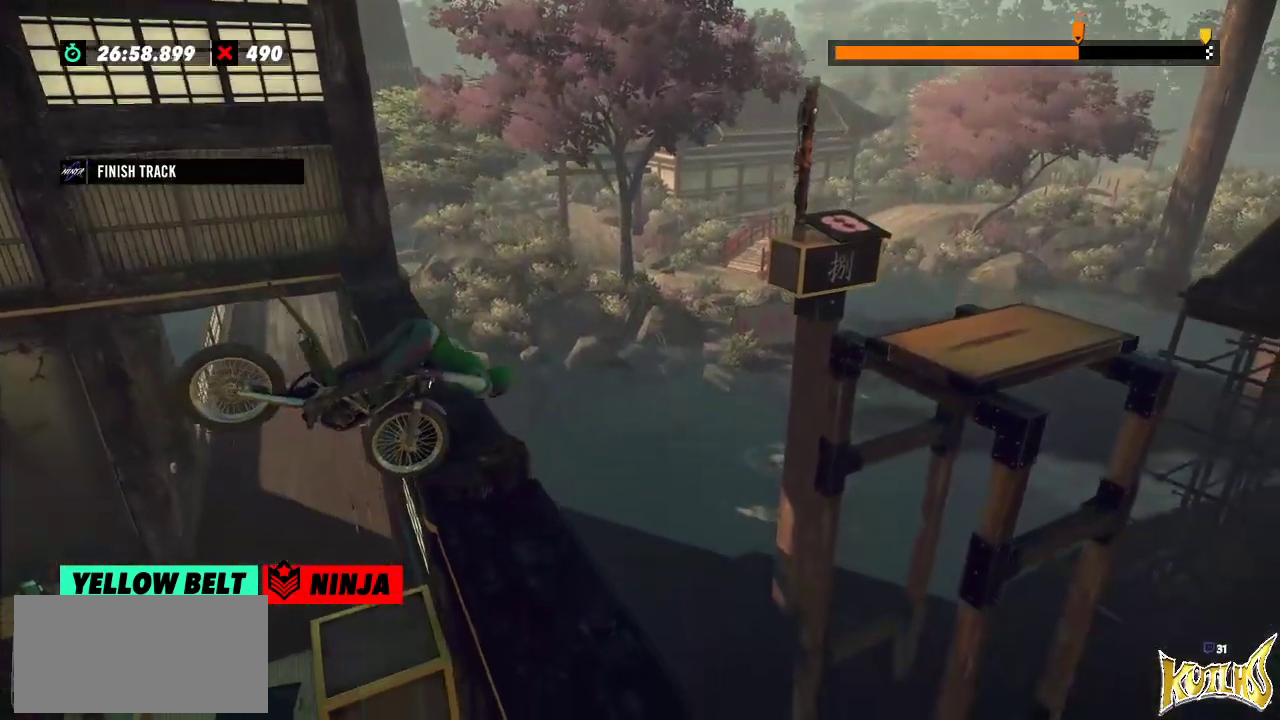
{"buttons": ["L2"], "left_stick": "left", "events": []}
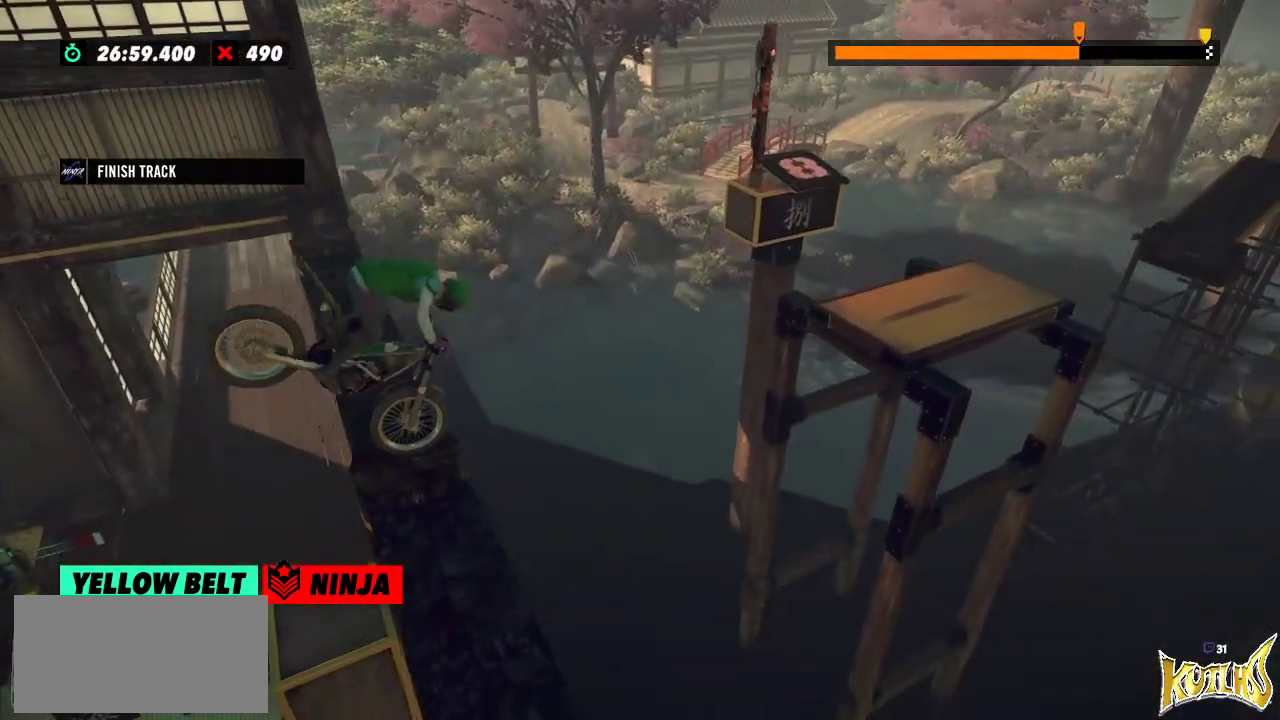
{"buttons": ["R2"], "left_stick": "left", "events": [[167, "left_stick", "center"], [217, "L2", "up"], [267, "left_stick", "left"], [301, "R2", "down"]]}
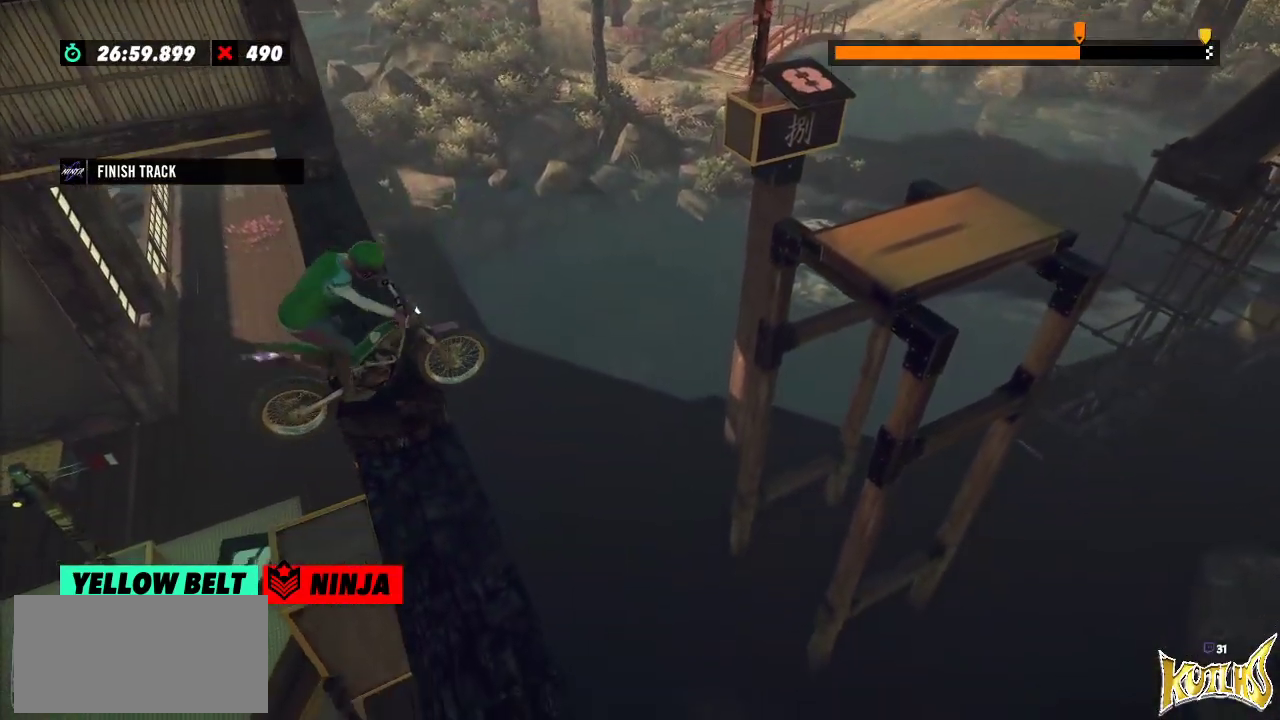
{"buttons": ["R2"], "left_stick": "left", "events": [[200, "left_stick", "right"], [434, "left_stick", "left"]]}
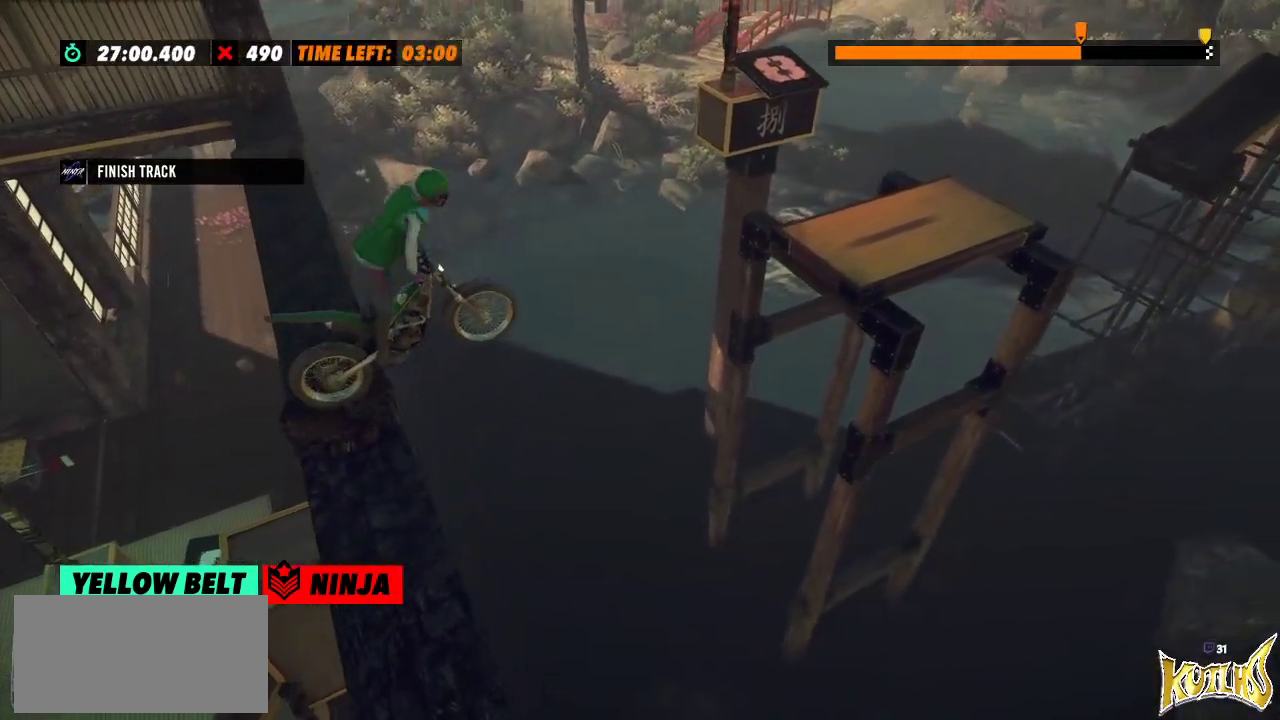
{"buttons": ["R2"], "left_stick": "left", "events": []}